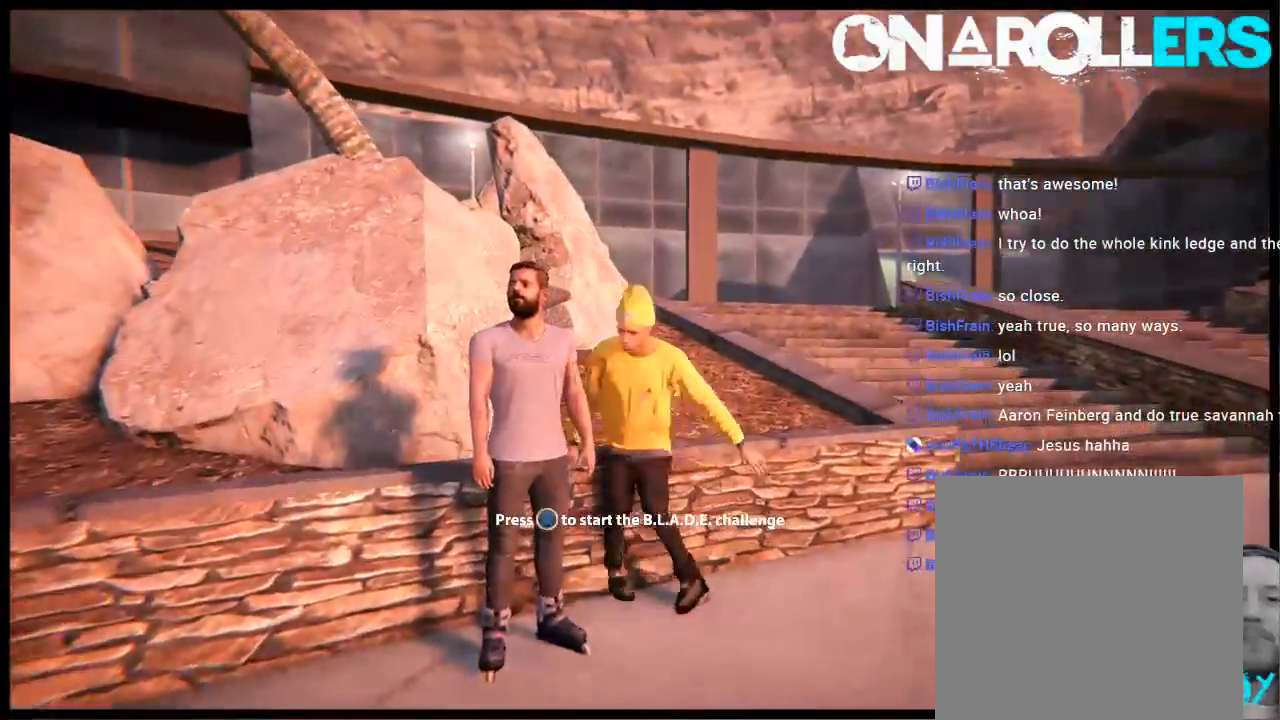
Gameplay with a controller (Xbox layout); each line is a JSON object with the inputs held at the frame after it. "events" lists button and stick changes between this image and that frame as [ms after this image, input, new state], when the widget could be followed in between. Not read: L1 L3 R3.
{"buttons": [], "left_stick": "center", "right_stick": "center", "events": [[167, "left_stick", "center"]]}
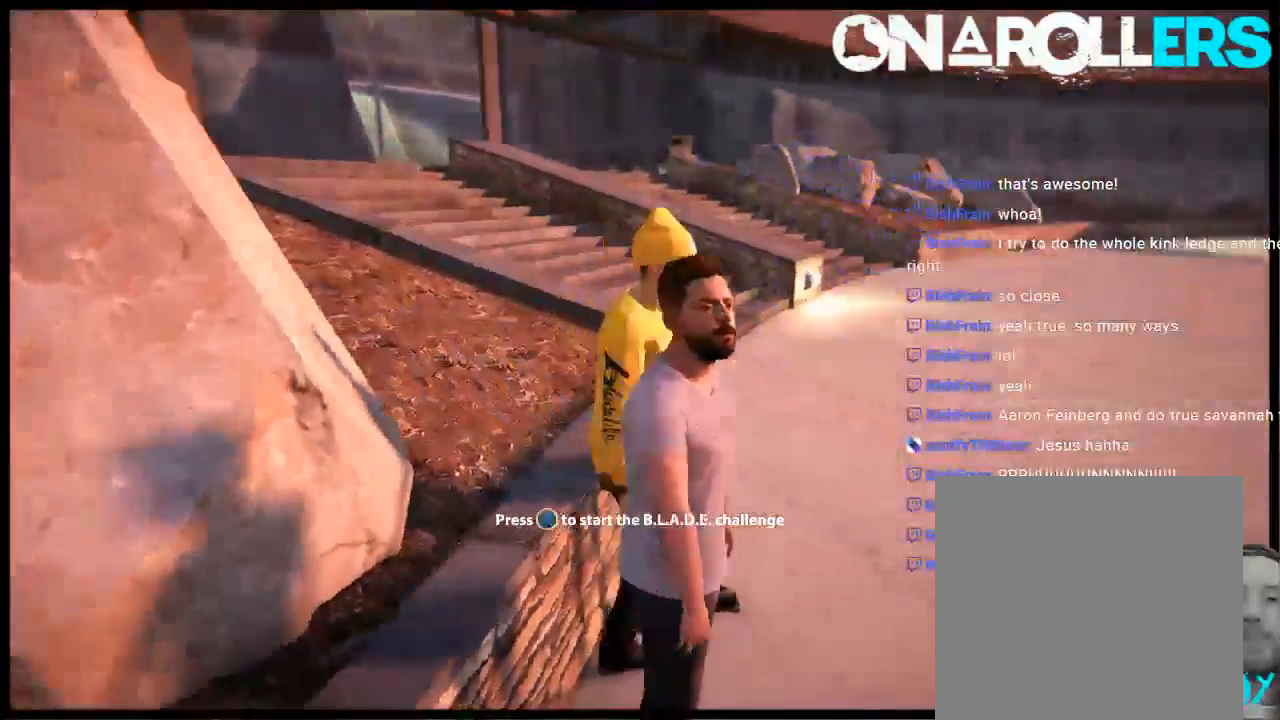
{"buttons": [], "left_stick": "center", "right_stick": "center", "events": []}
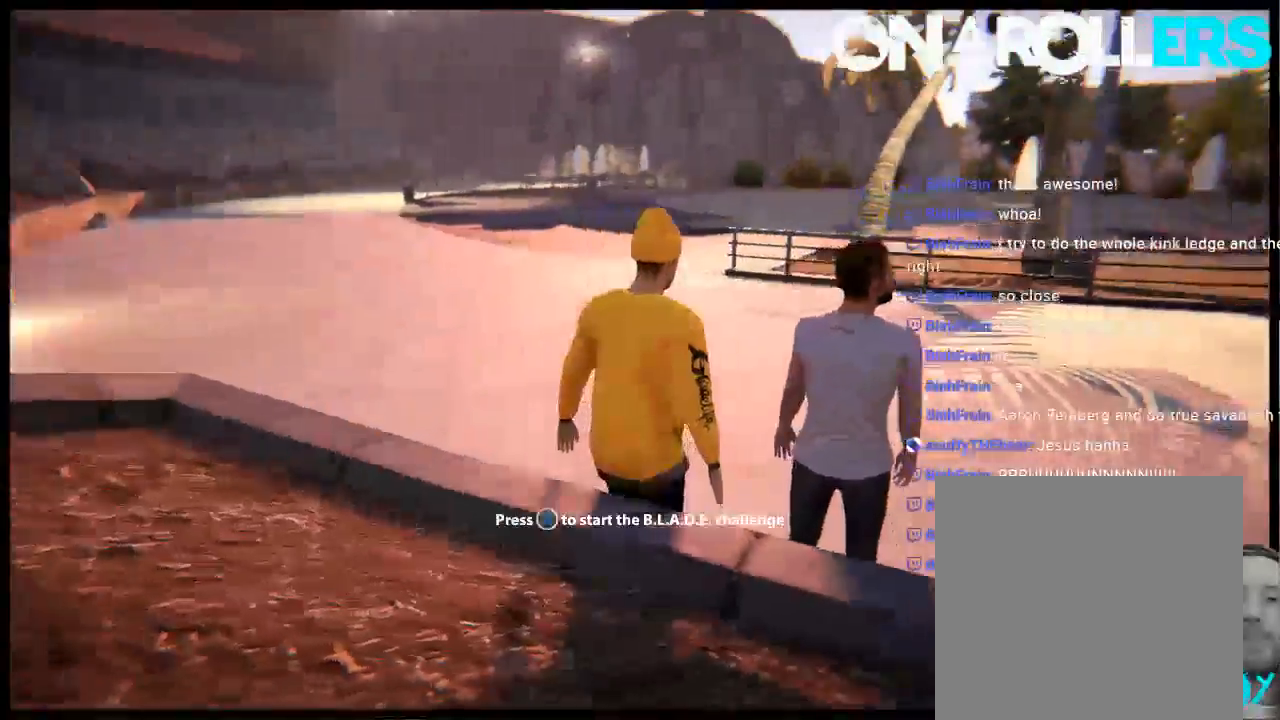
{"buttons": [], "left_stick": "center", "right_stick": "center", "events": []}
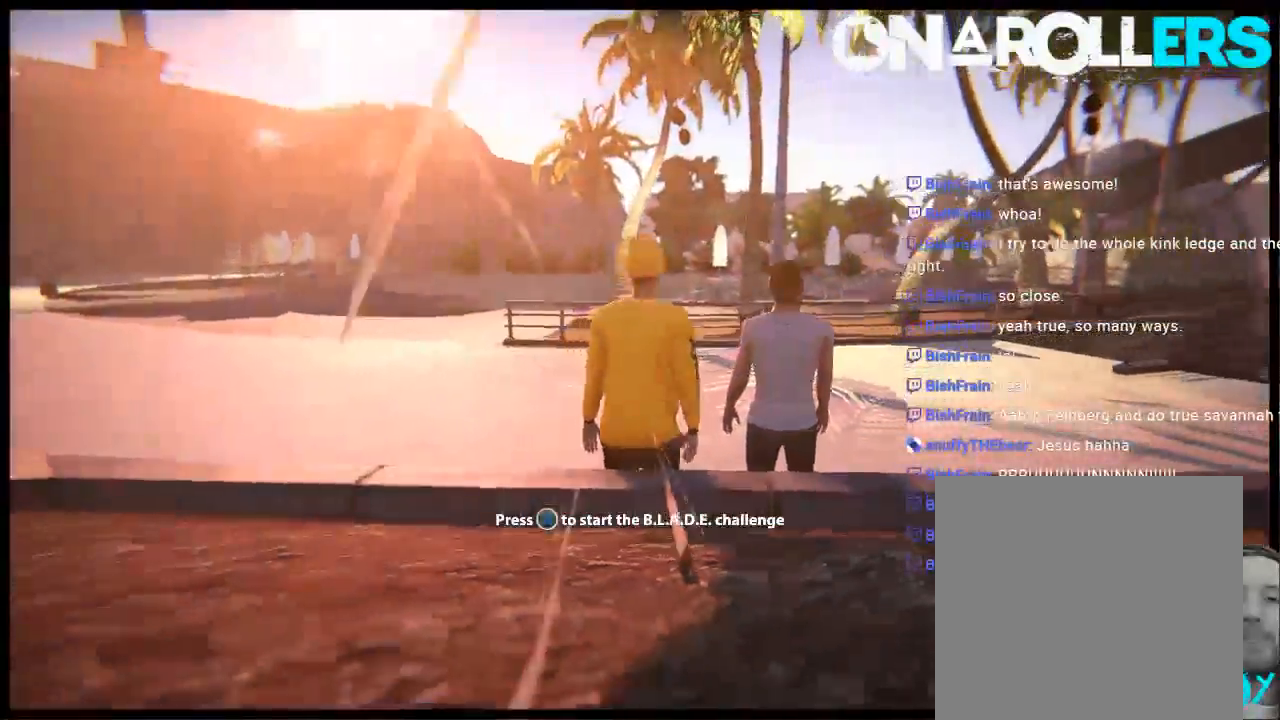
{"buttons": [], "left_stick": "left", "right_stick": "left", "events": [[150, "left_stick", "left"], [383, "right_stick", "left"]]}
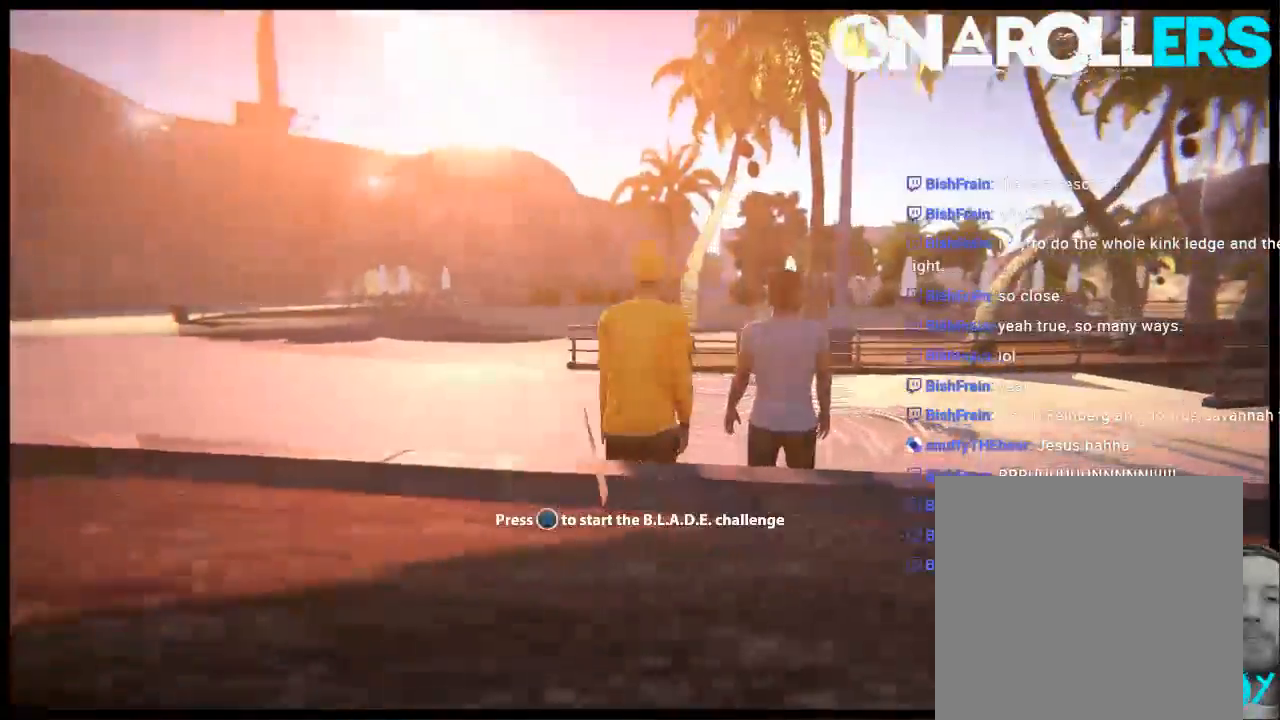
{"buttons": [], "left_stick": "left", "right_stick": "left", "events": []}
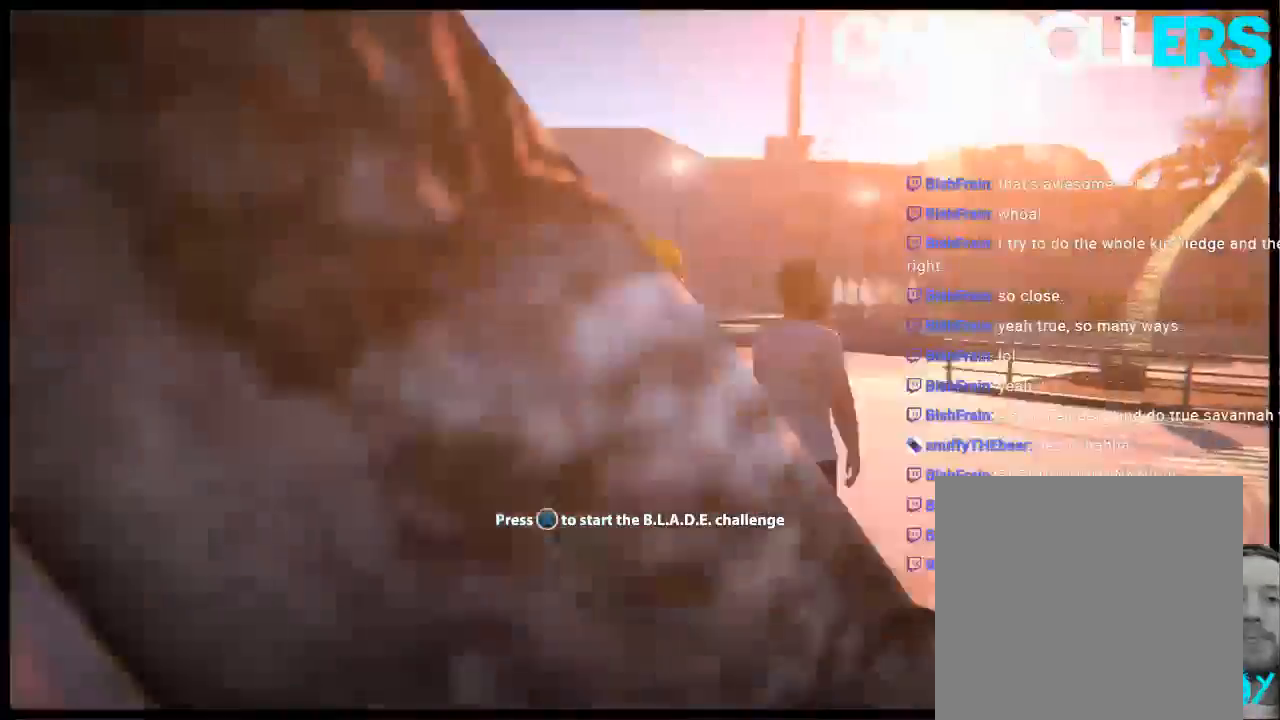
{"buttons": [], "left_stick": "left", "right_stick": "left", "events": []}
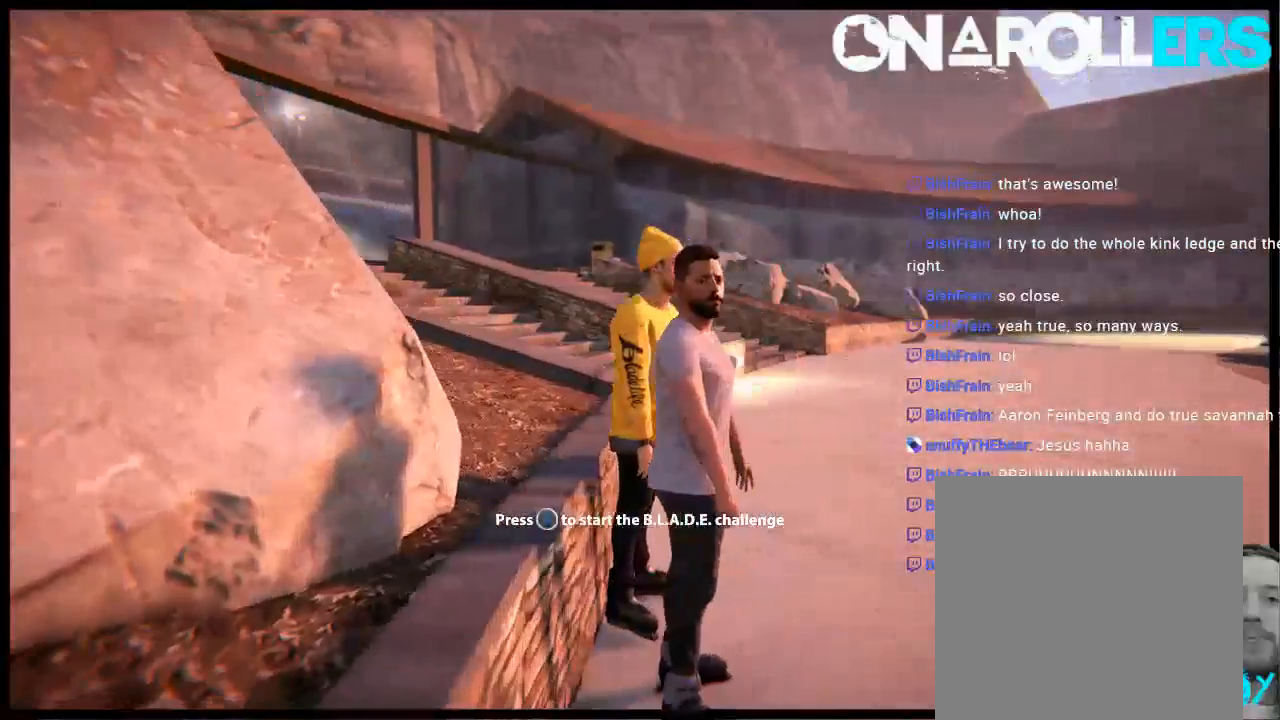
{"buttons": [], "left_stick": "center", "right_stick": "center", "events": [[267, "right_stick", "center"], [400, "left_stick", "center"]]}
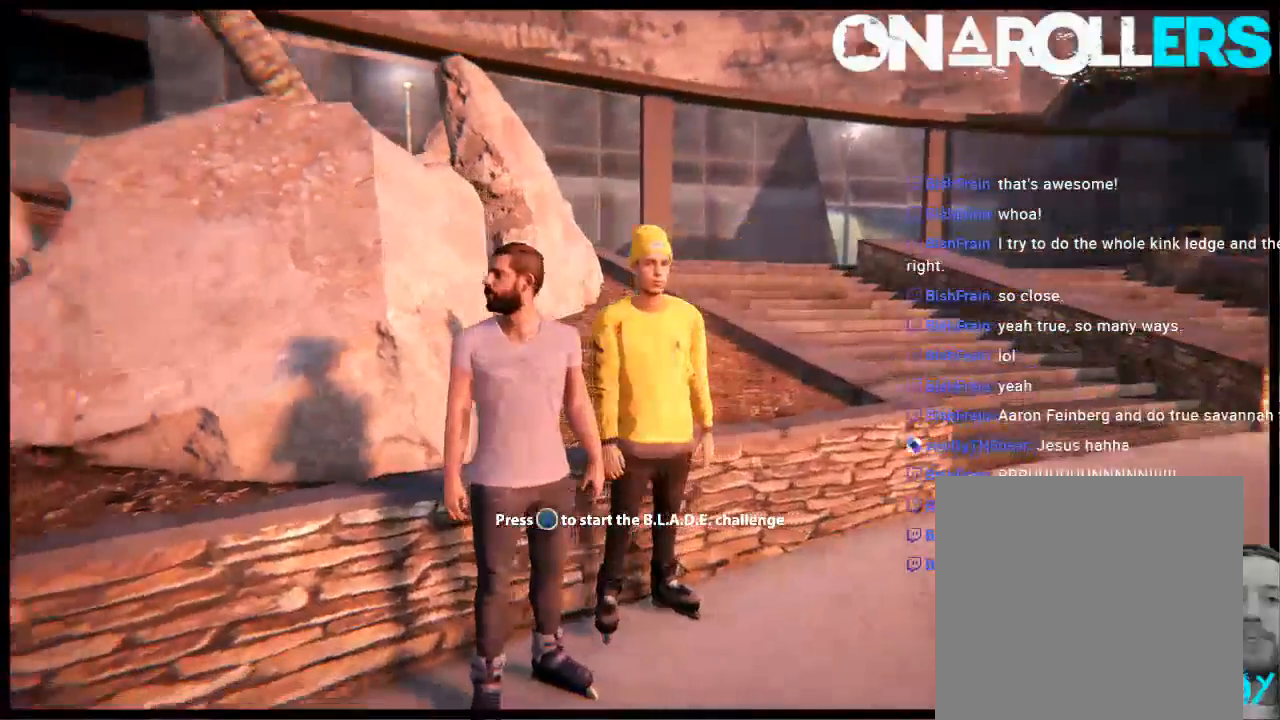
{"buttons": ["L2"], "left_stick": "center", "right_stick": "center", "events": [[267, "L2", "down"]]}
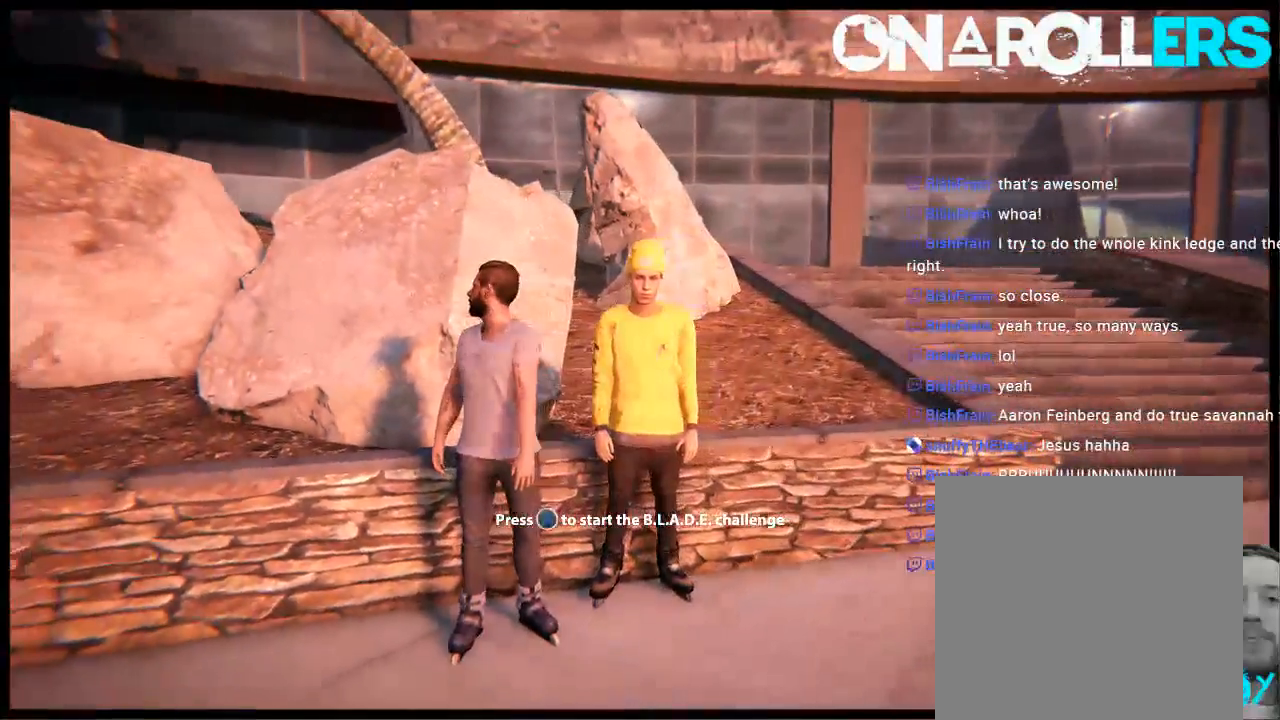
{"buttons": [], "left_stick": "center", "right_stick": "center", "events": [[83, "DPAD_DOWN", "down"], [217, "DPAD_DOWN", "up"], [283, "L2", "up"]]}
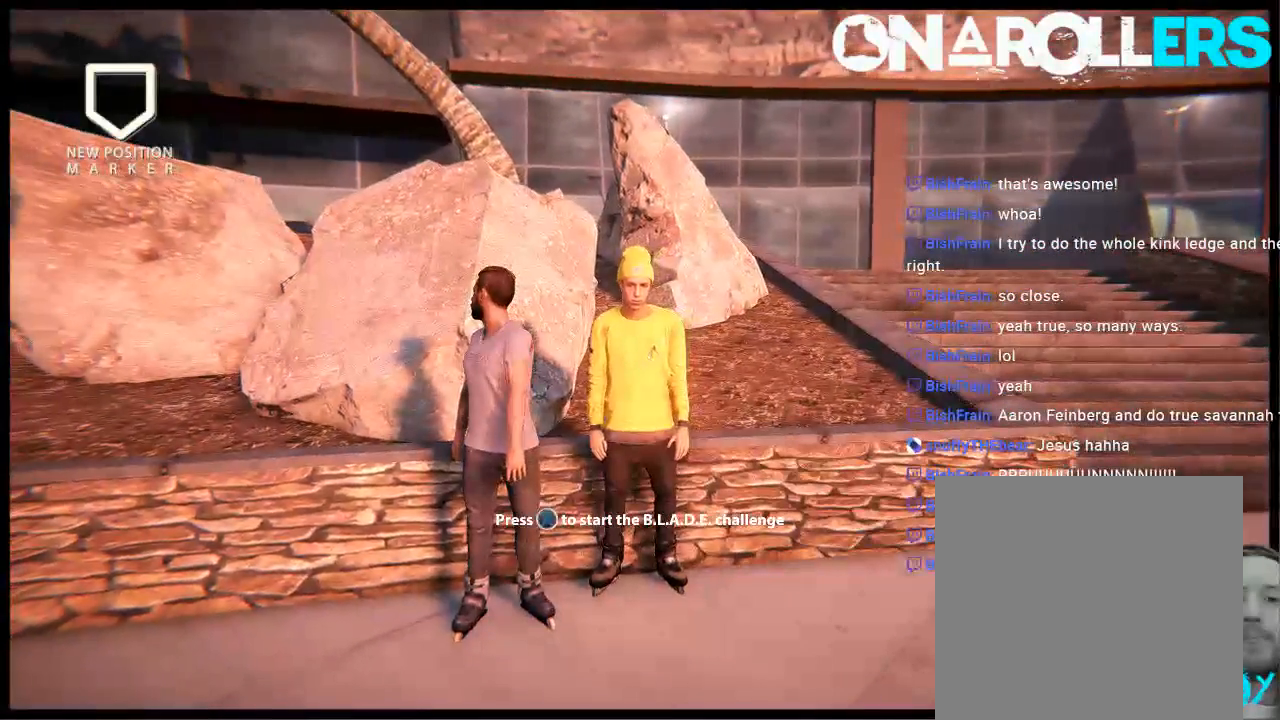
{"buttons": [], "left_stick": "center", "right_stick": "center", "events": []}
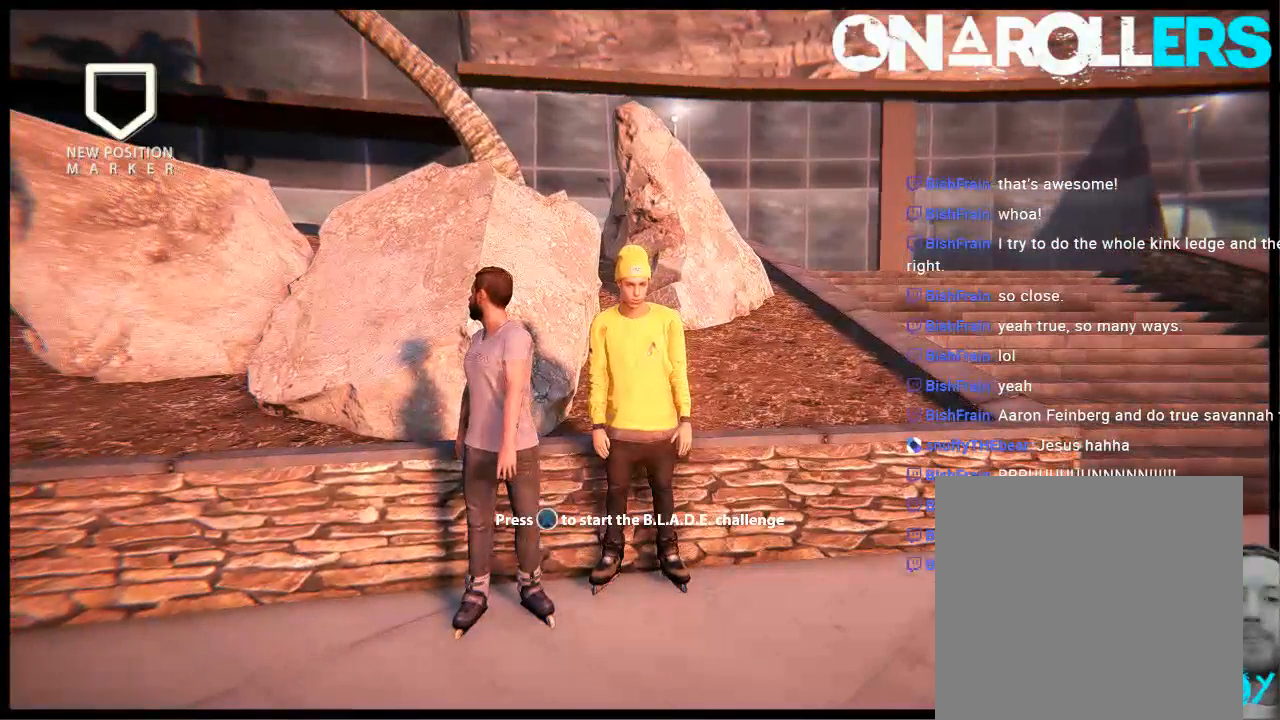
{"buttons": [], "left_stick": "center", "right_stick": "center", "events": []}
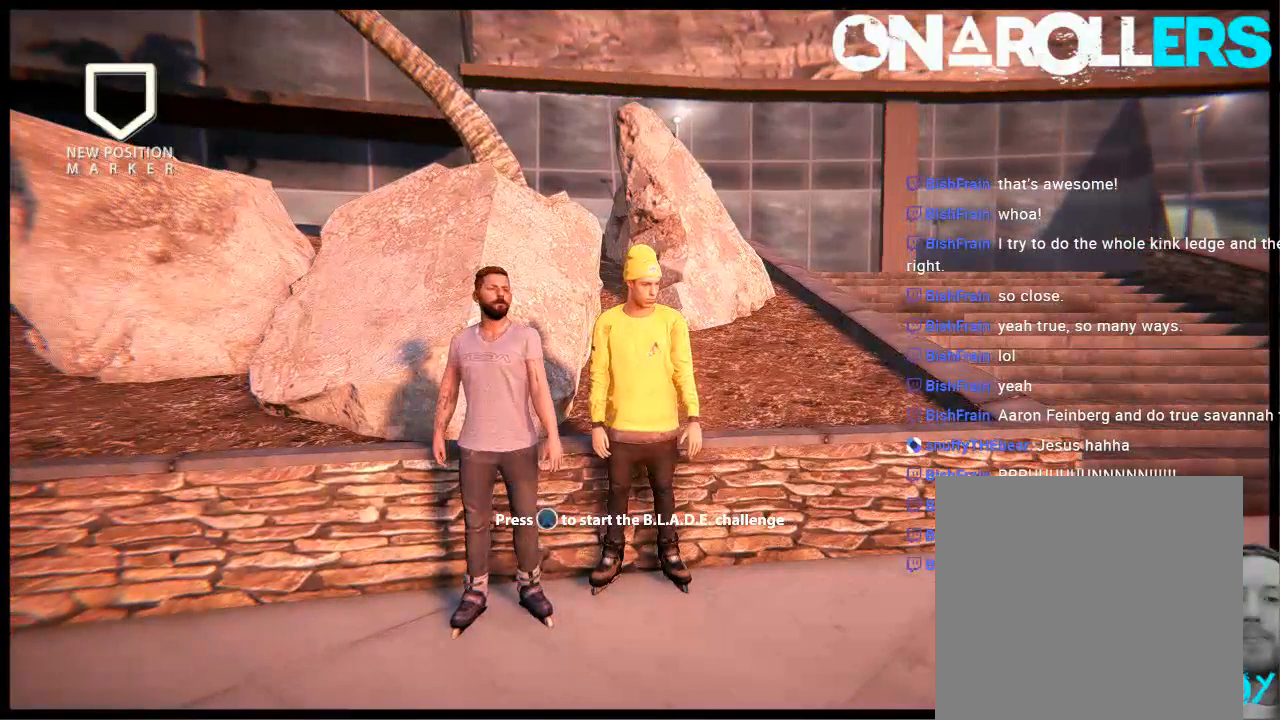
{"buttons": [], "left_stick": "center", "right_stick": "center", "events": []}
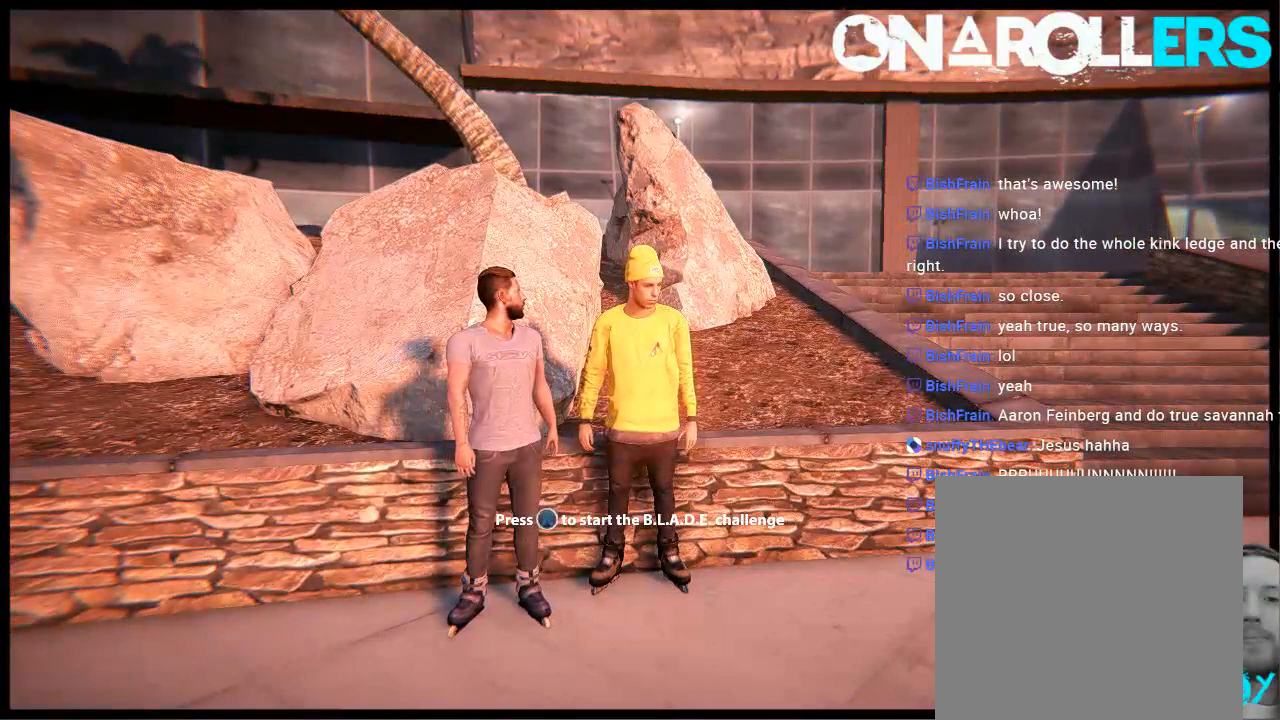
{"buttons": [], "left_stick": "center", "right_stick": "center", "events": []}
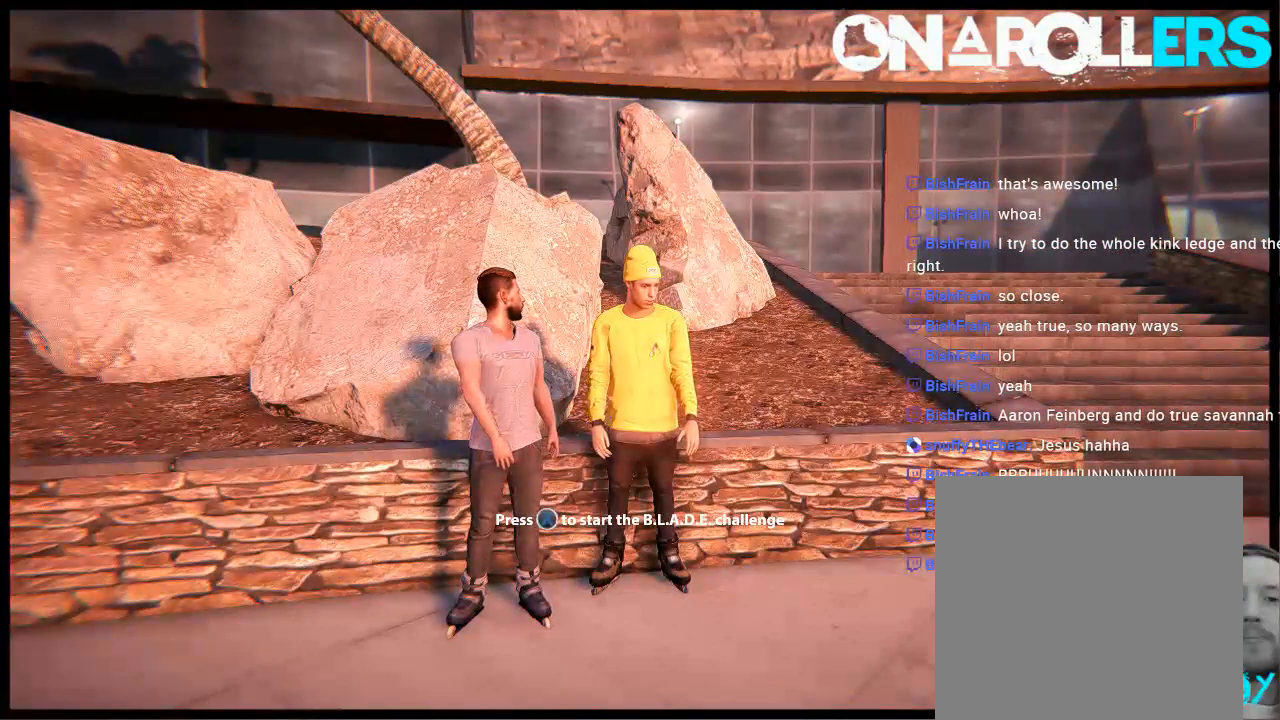
{"buttons": [], "left_stick": "center", "right_stick": "center", "events": []}
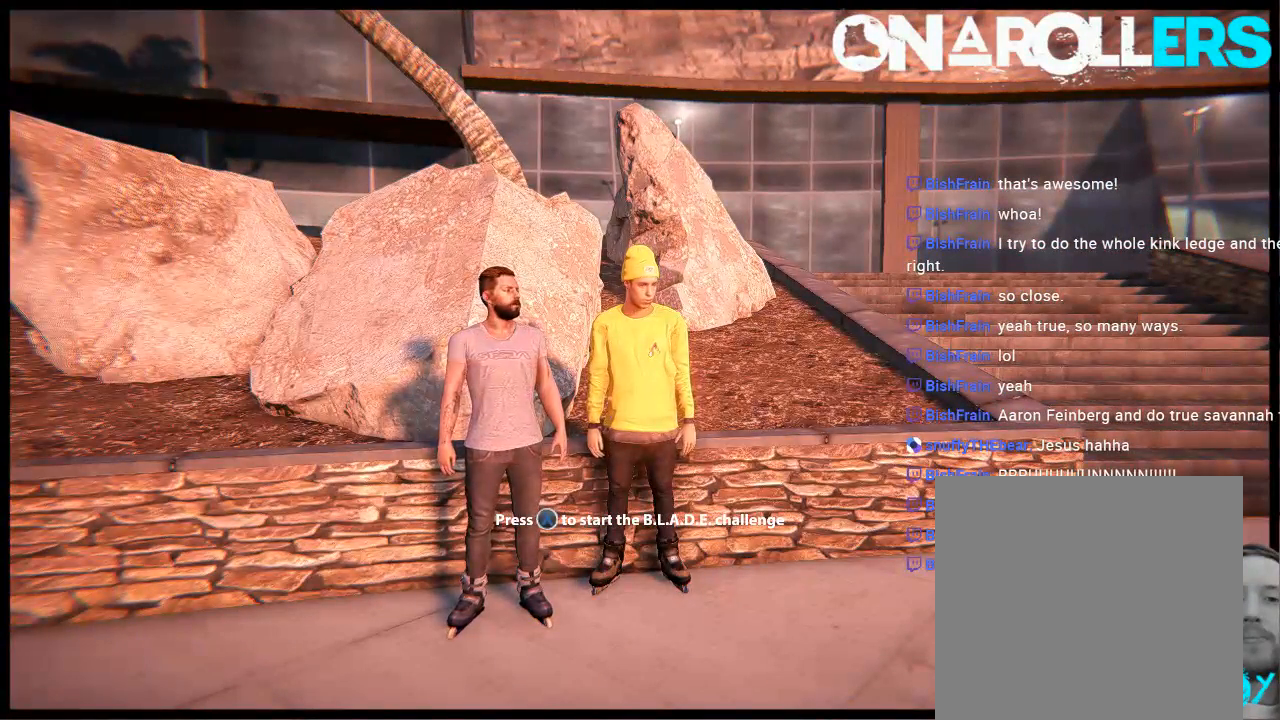
{"buttons": [], "left_stick": "center", "right_stick": "center", "events": []}
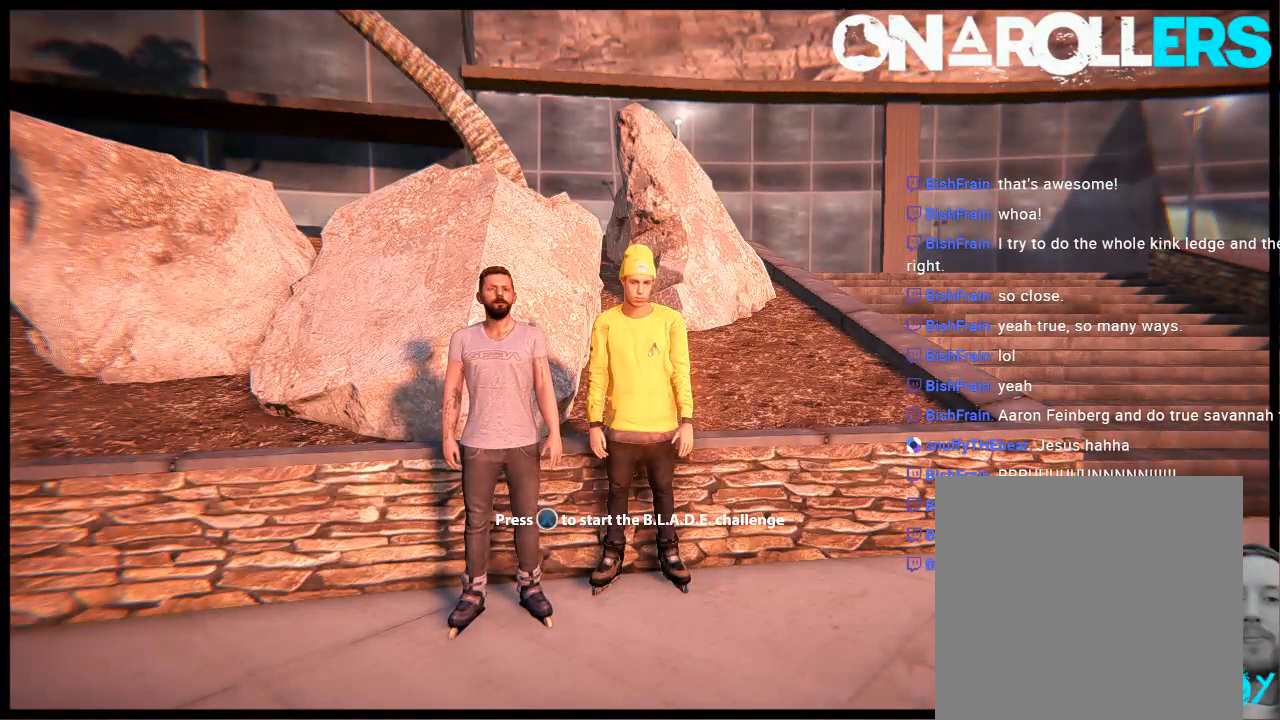
{"buttons": [], "left_stick": "center", "right_stick": "center", "events": []}
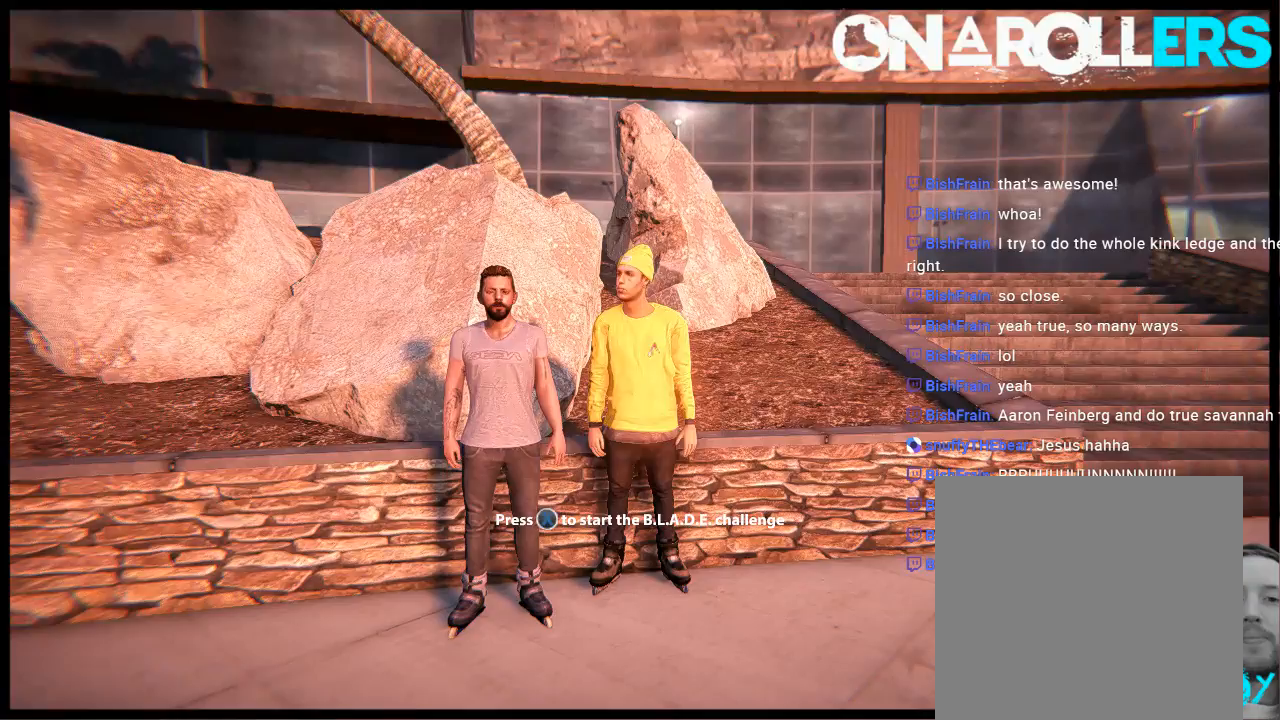
{"buttons": [], "left_stick": "center", "right_stick": "left", "events": [[450, "right_stick", "left"]]}
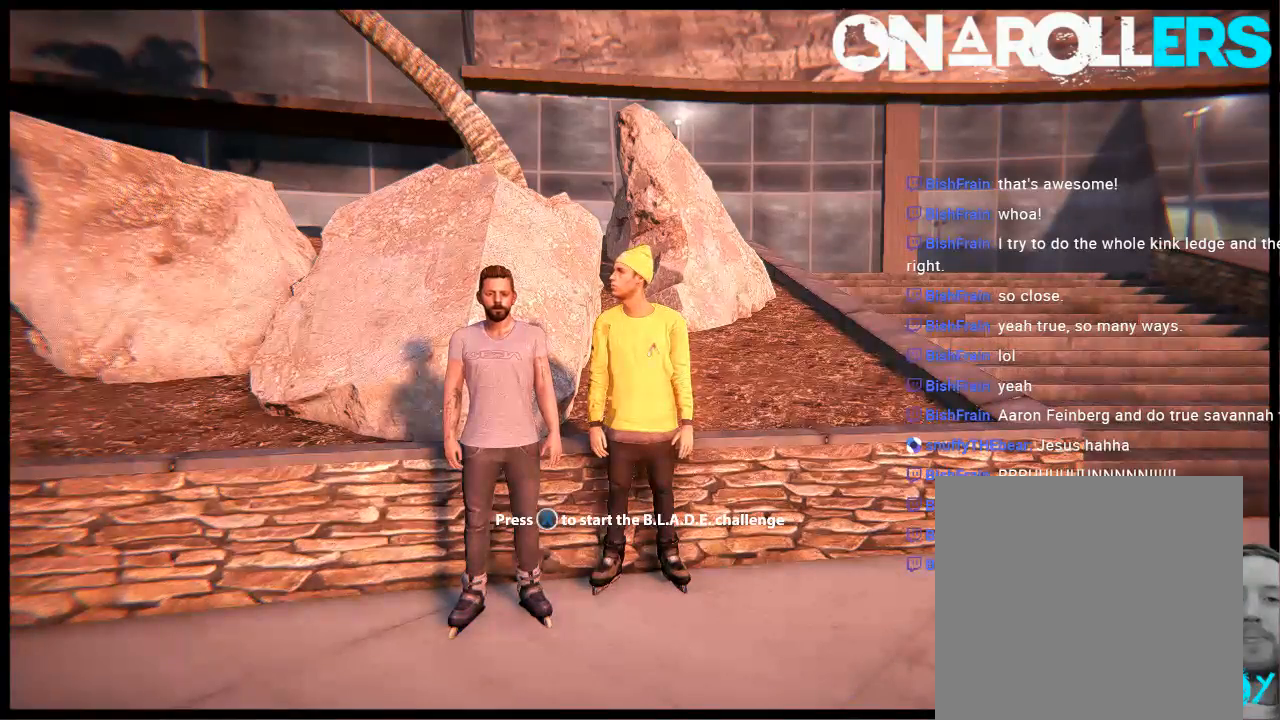
{"buttons": [], "left_stick": "left", "right_stick": "left", "events": [[83, "left_stick", "left"]]}
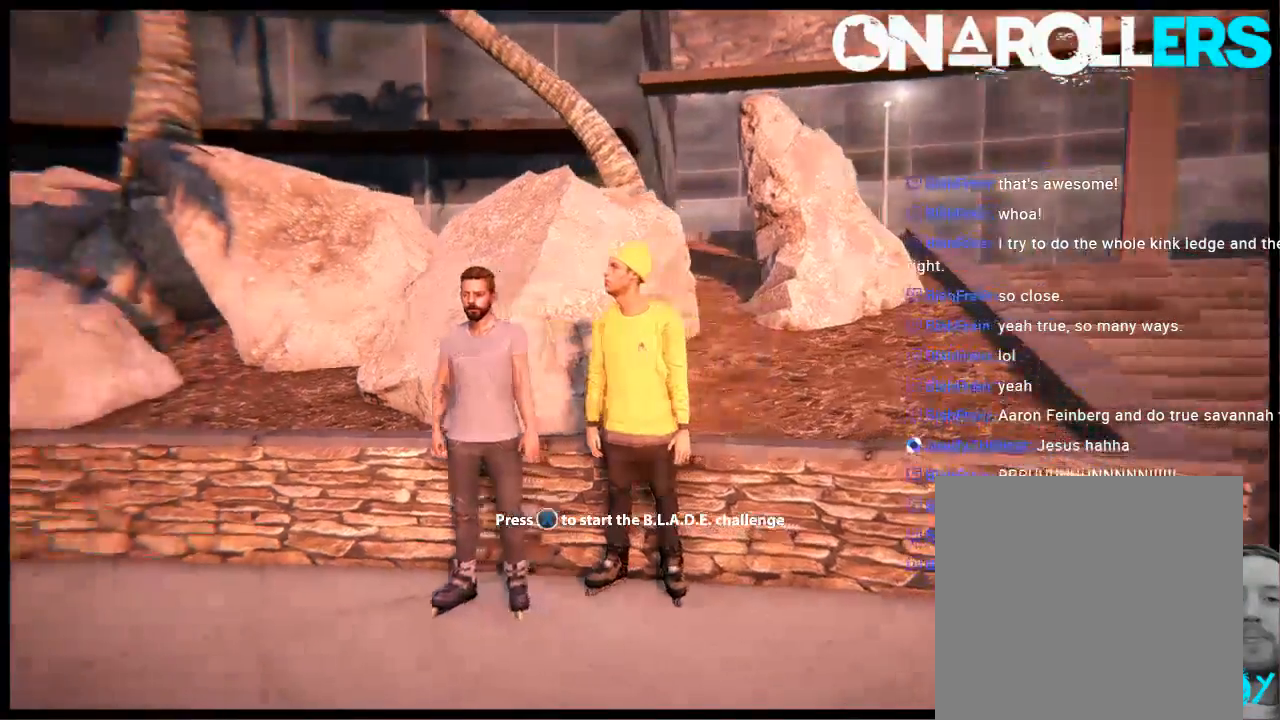
{"buttons": [], "left_stick": "center", "right_stick": "center", "events": [[167, "left_stick", "center"], [167, "right_stick", "center"]]}
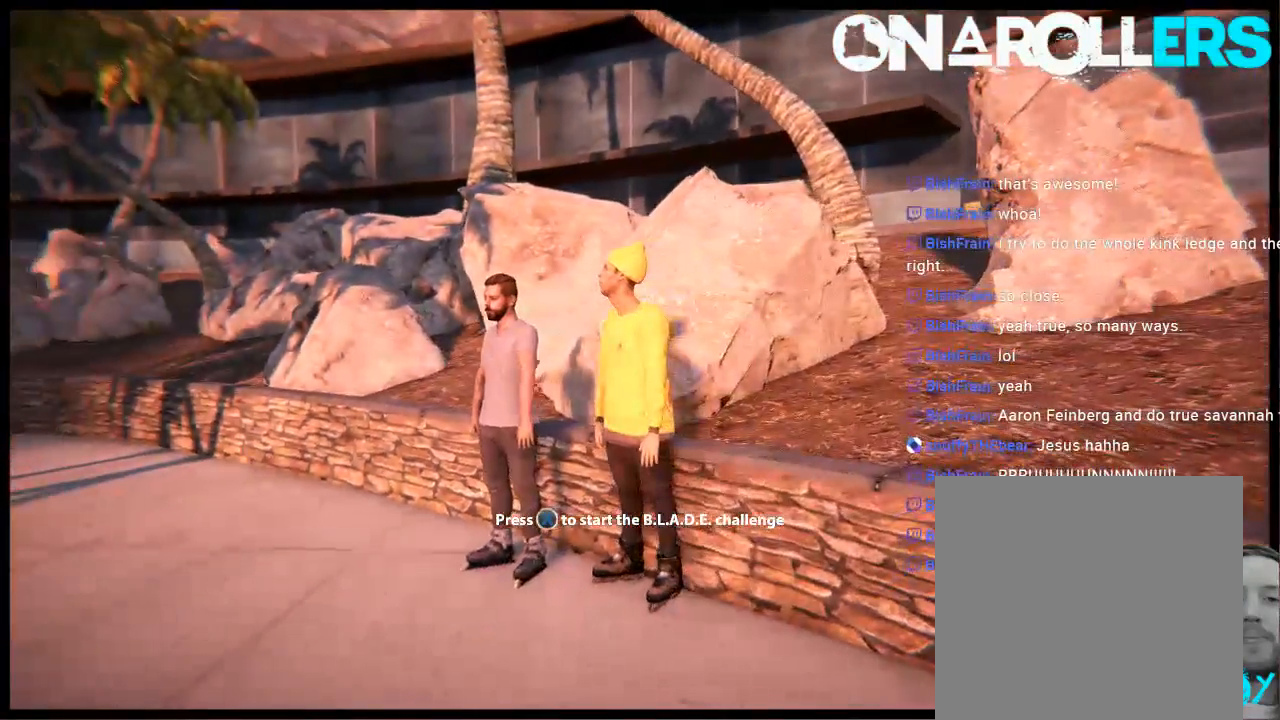
{"buttons": [], "left_stick": "center", "right_stick": "center", "events": []}
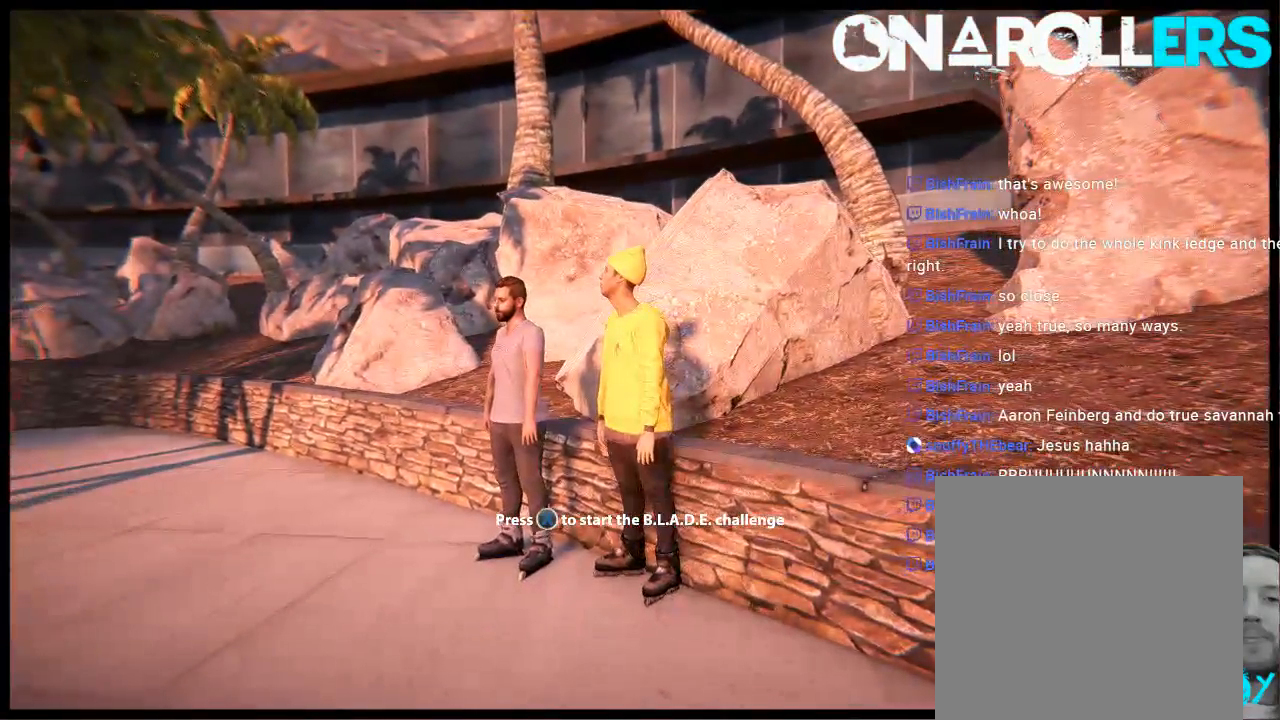
{"buttons": [], "left_stick": "center", "right_stick": "center", "events": []}
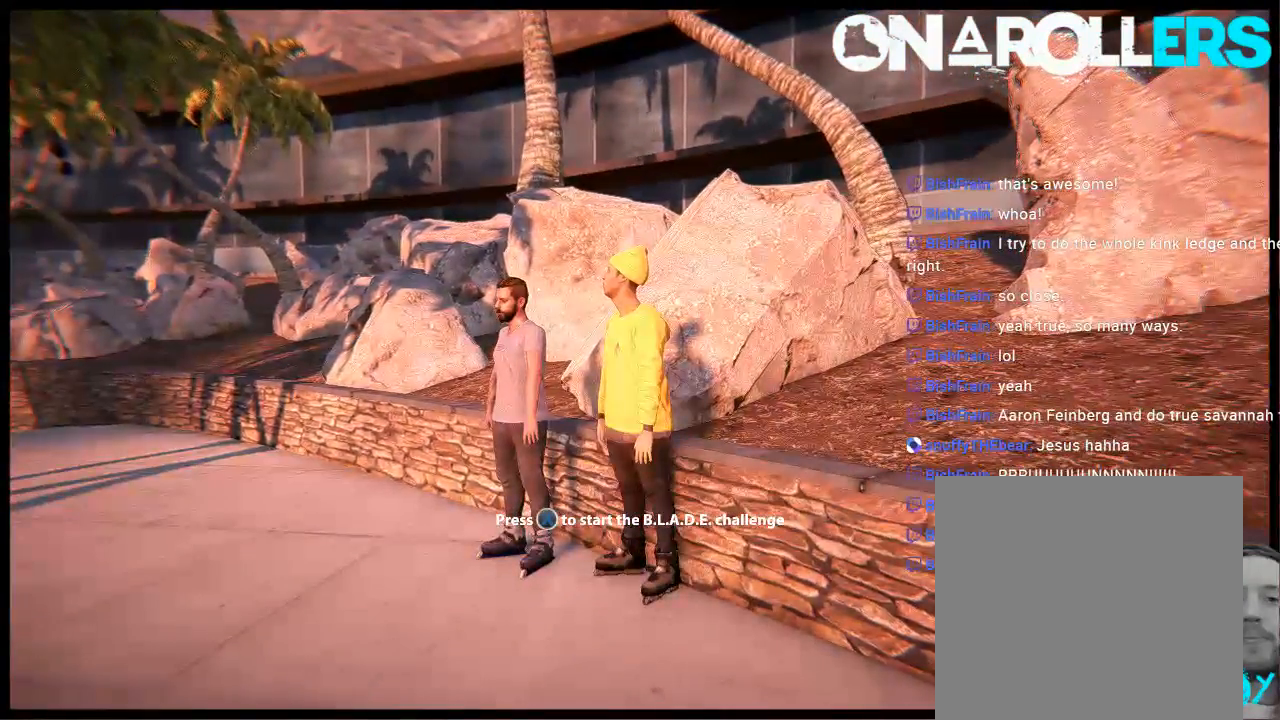
{"buttons": [], "left_stick": "center", "right_stick": "center", "events": []}
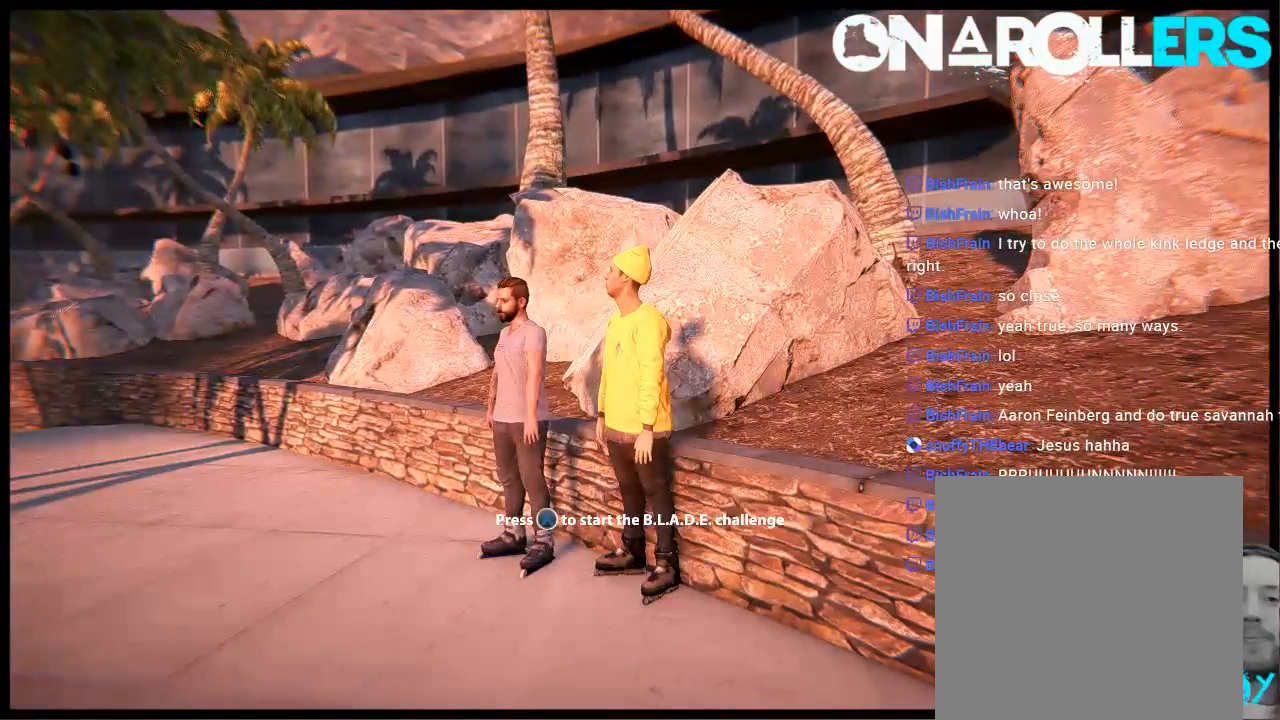
{"buttons": [], "left_stick": "center", "right_stick": "center", "events": []}
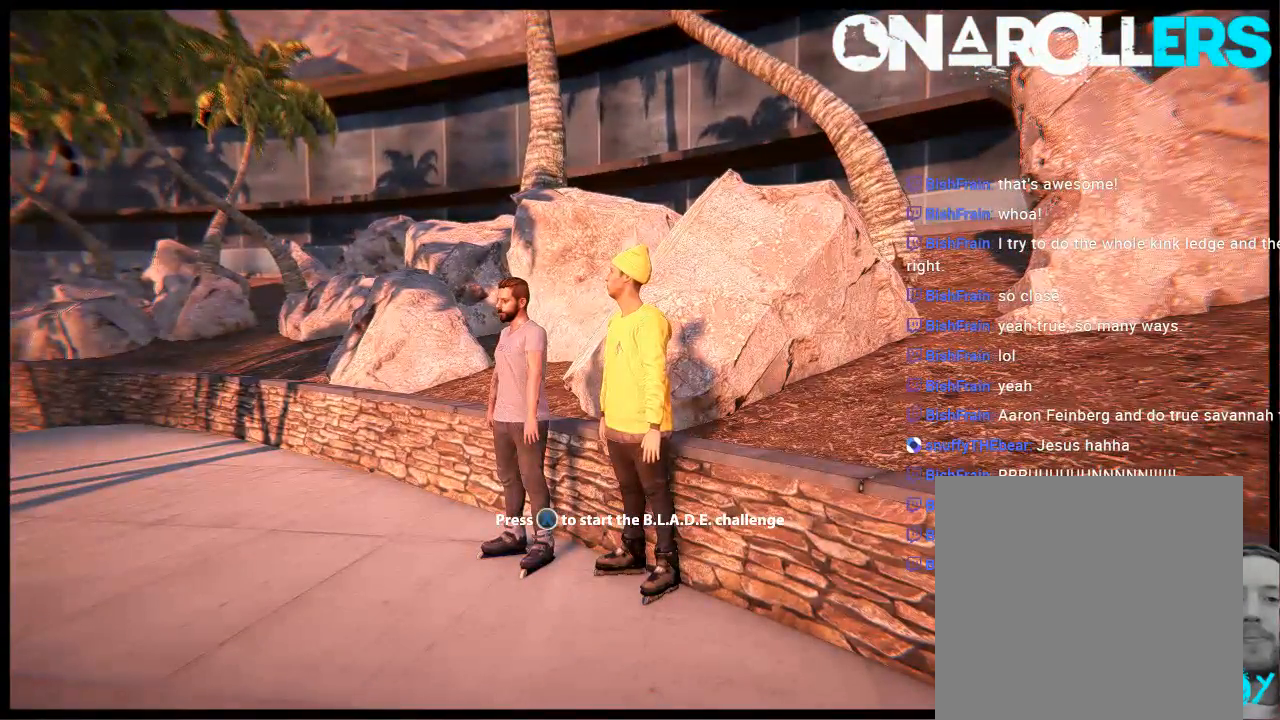
{"buttons": [], "left_stick": "left", "right_stick": "center", "events": [[250, "left_stick", "left"]]}
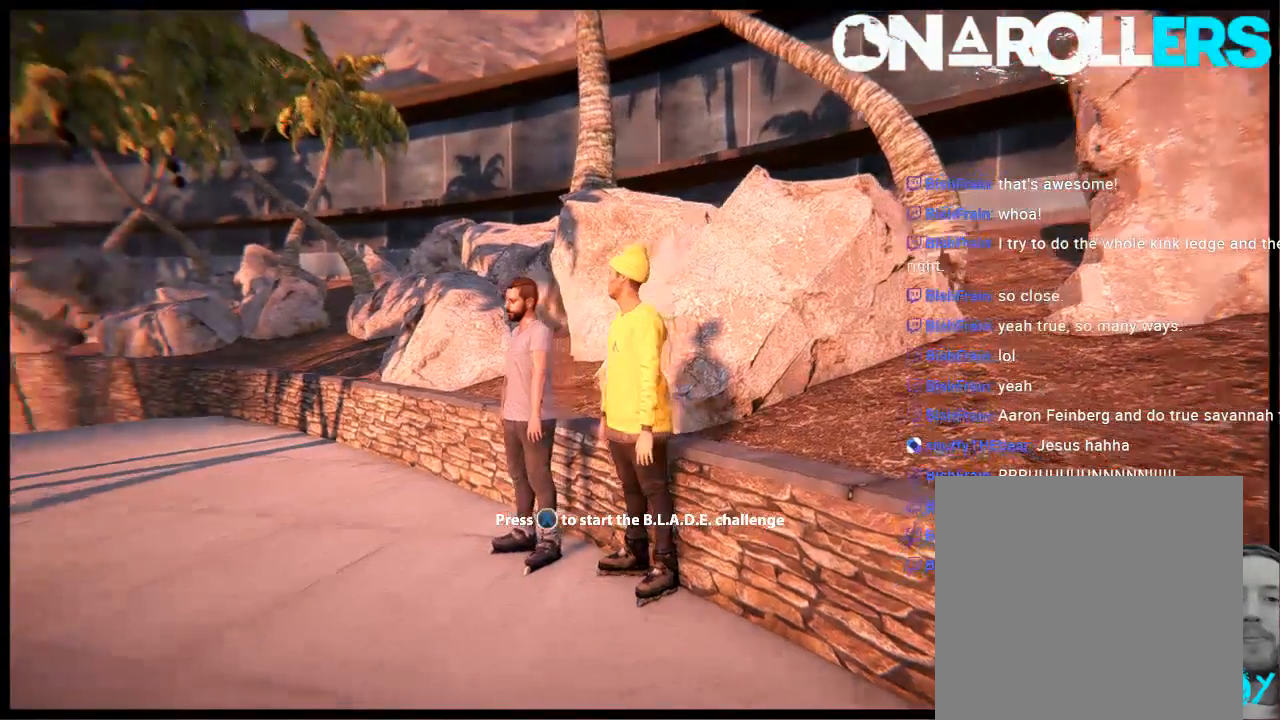
{"buttons": [], "left_stick": "left", "right_stick": "center", "events": []}
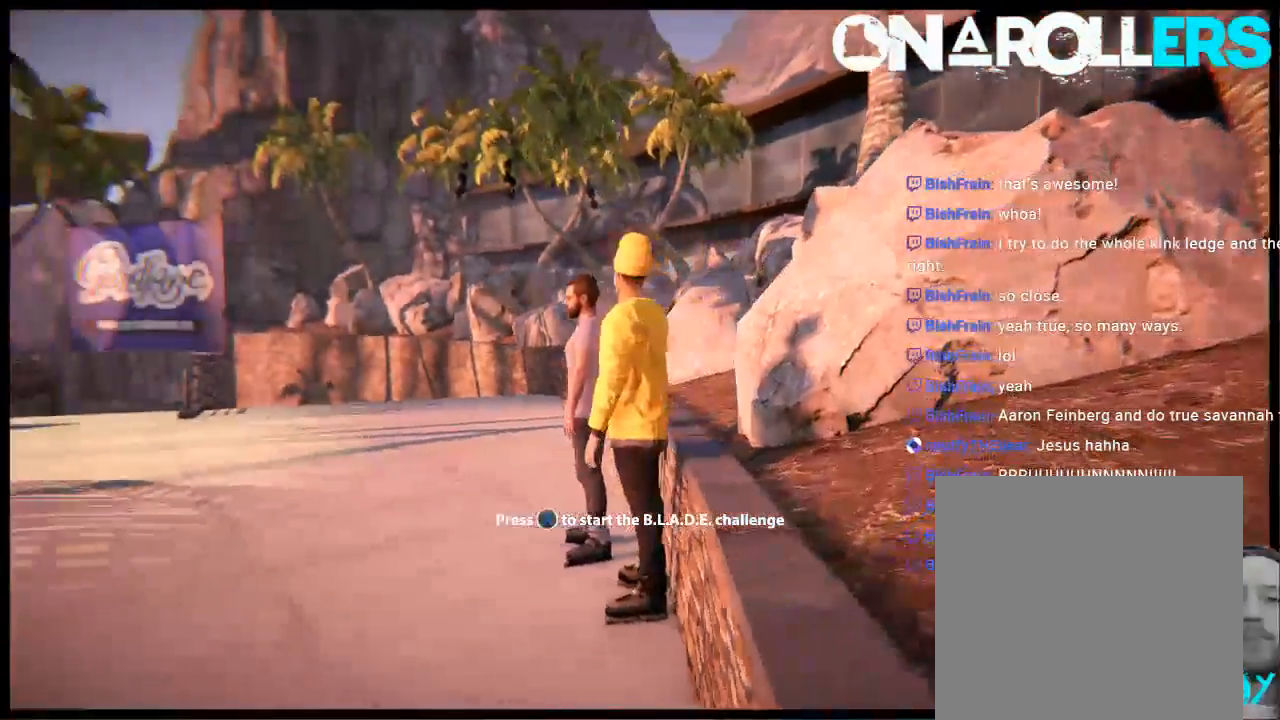
{"buttons": [], "left_stick": "center", "right_stick": "center", "events": [[167, "left_stick", "center"]]}
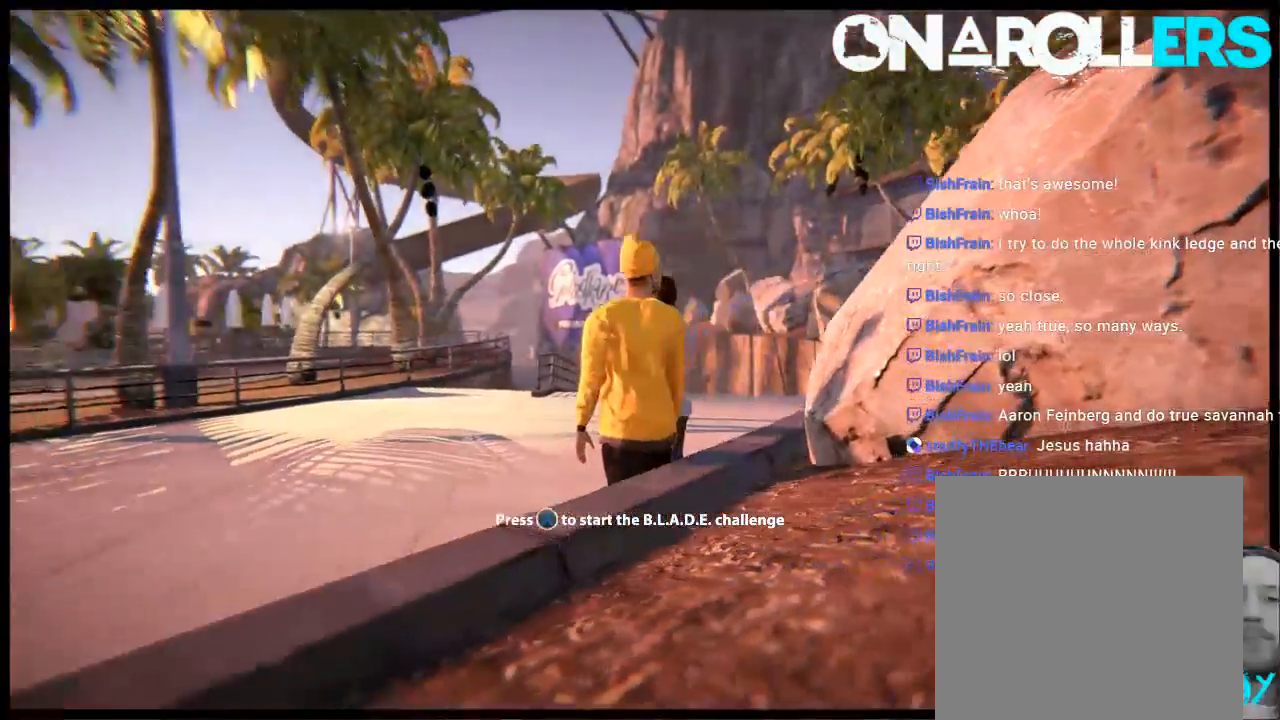
{"buttons": ["A"], "left_stick": "center", "right_stick": "center", "events": [[100, "left_stick", "left"], [200, "A", "down"], [300, "A", "up"], [333, "left_stick", "center"], [367, "A", "down"]]}
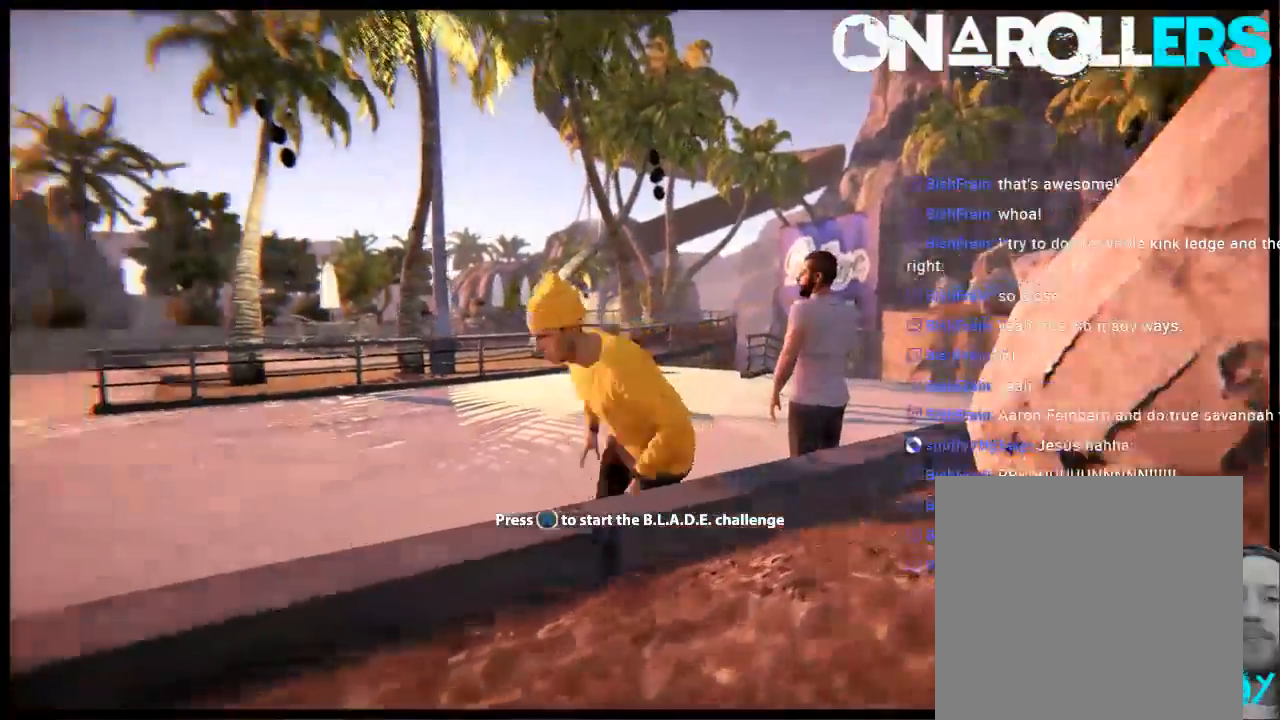
{"buttons": [], "left_stick": "center", "right_stick": "center", "events": [[100, "left_stick", "right"], [383, "A", "up"], [383, "left_stick", "center"]]}
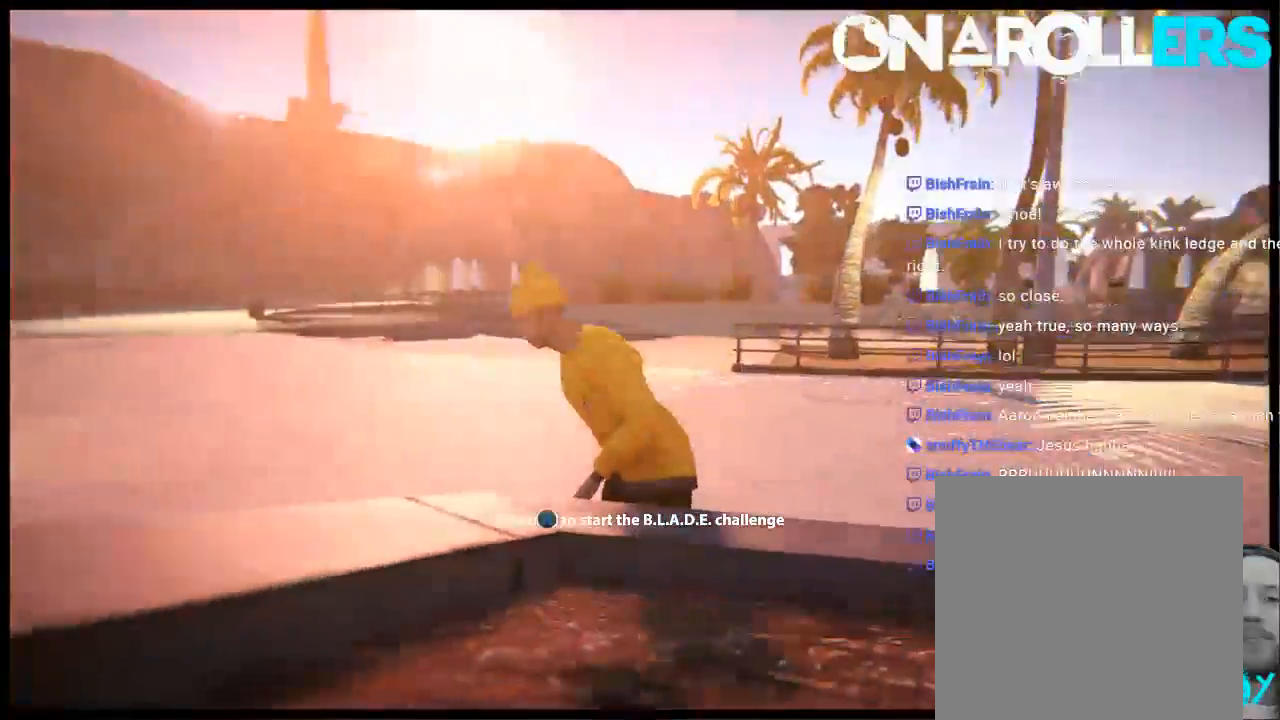
{"buttons": ["A", "R1"], "left_stick": "center", "right_stick": "center", "events": [[33, "A", "down"], [33, "left_stick", "right"], [417, "left_stick", "center"], [450, "R1", "down"]]}
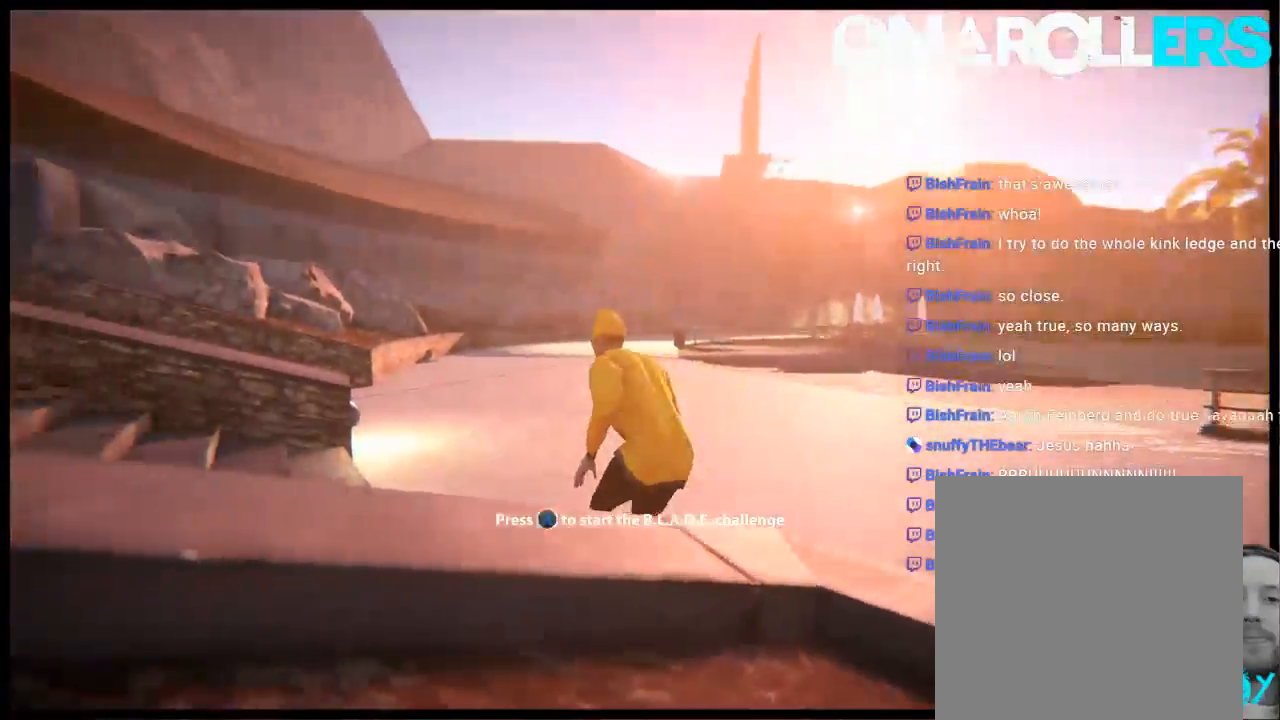
{"buttons": [], "left_stick": "down-right", "right_stick": "center", "events": [[83, "R1", "up"], [150, "A", "up"], [283, "left_stick", "down-right"]]}